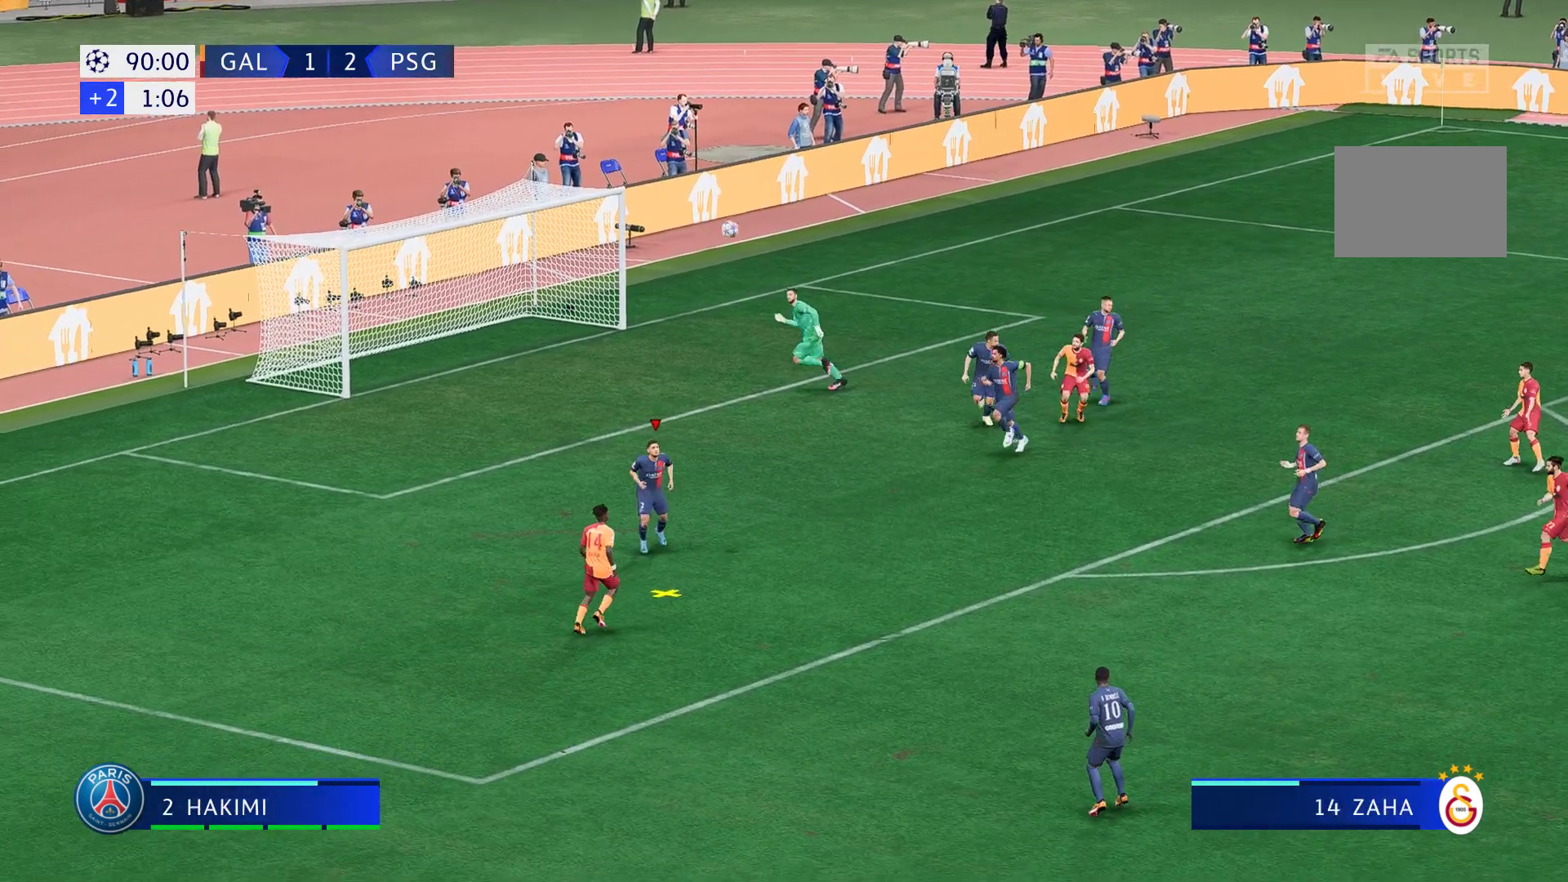
Gameplay with a controller (Xbox layout); each line is a JSON object with the inputs held at the frame after it. "events" lists button and stick changes between this image and that frame as [ms after this image, input, new state], when the widget could be followed in between. Not read: L3 R3.
{"buttons": ["R2"], "left_stick": "down-right", "right_stick": "center", "events": [[83, "R2", "down"]]}
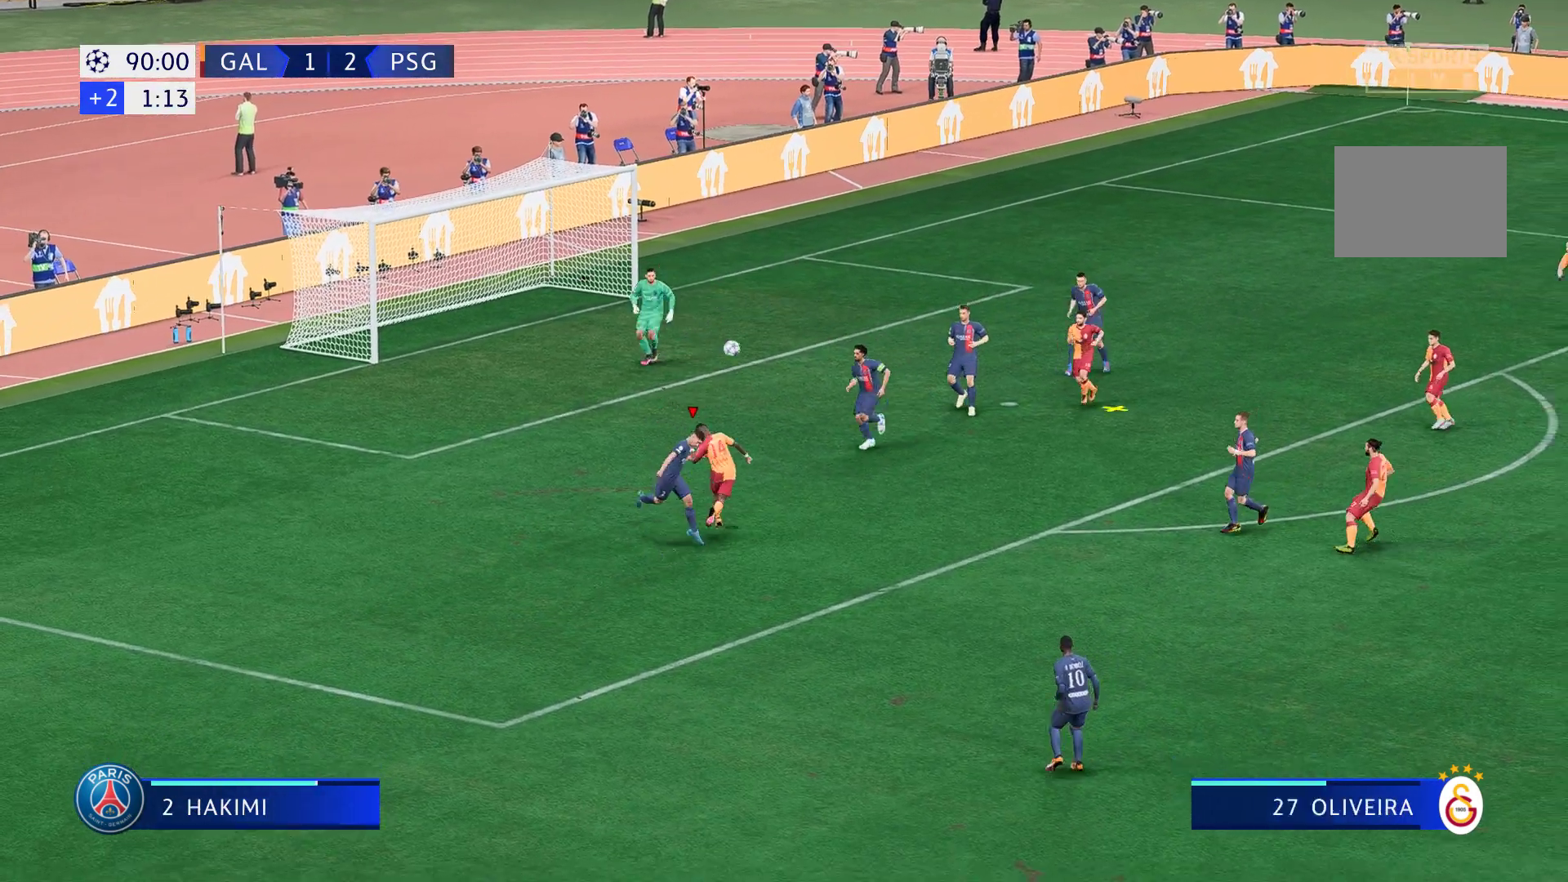
{"buttons": ["R2"], "left_stick": "down-right", "right_stick": "center", "events": []}
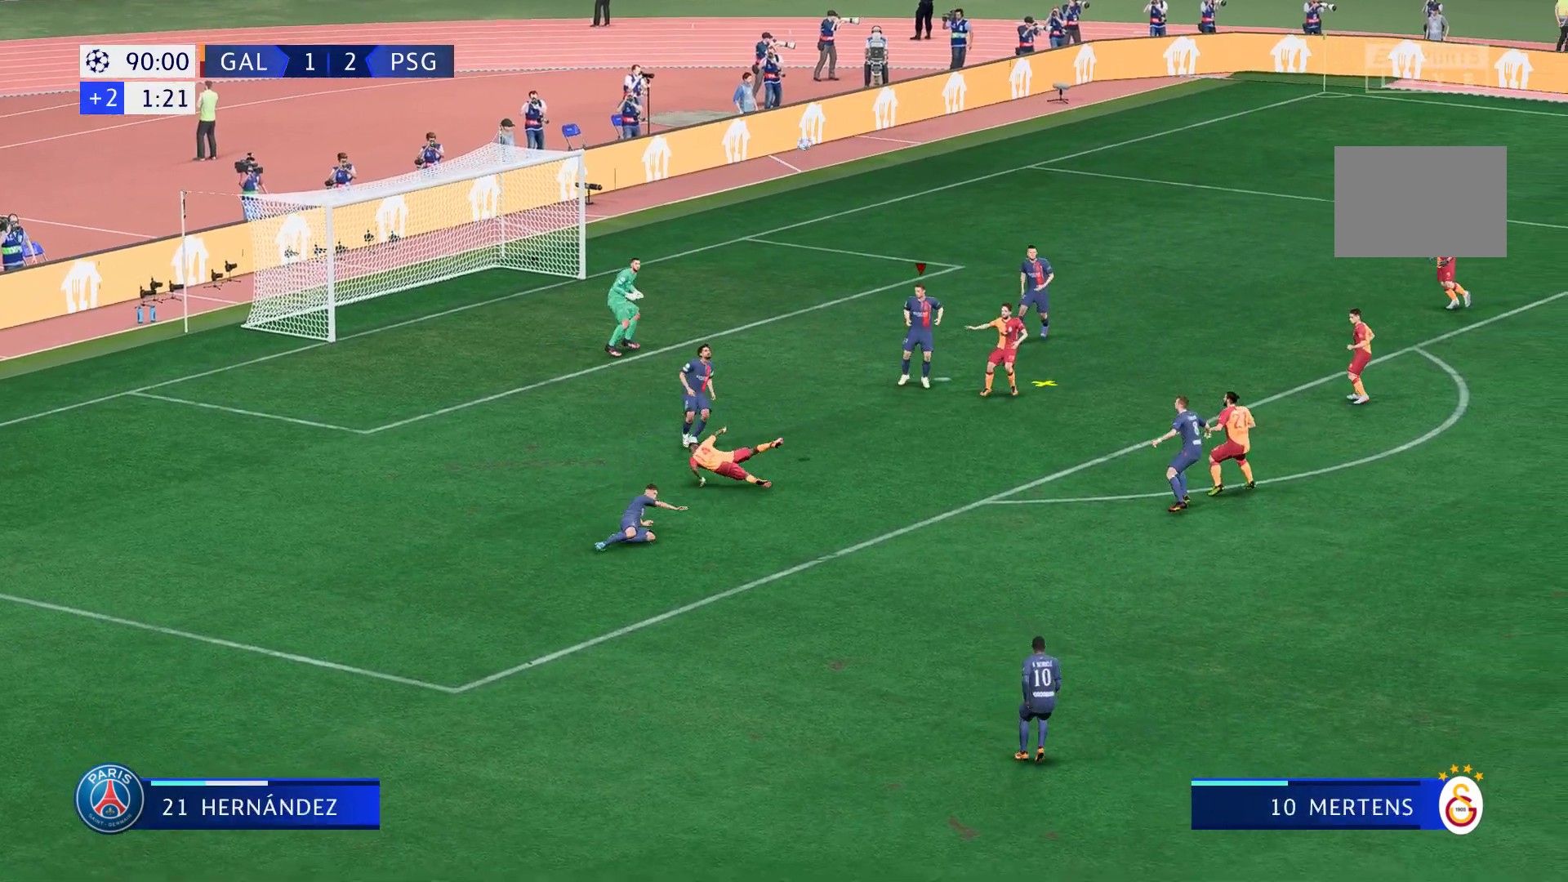
{"buttons": ["A"], "left_stick": "down-right", "right_stick": "center", "events": [[33, "R2", "up"], [100, "A", "down"]]}
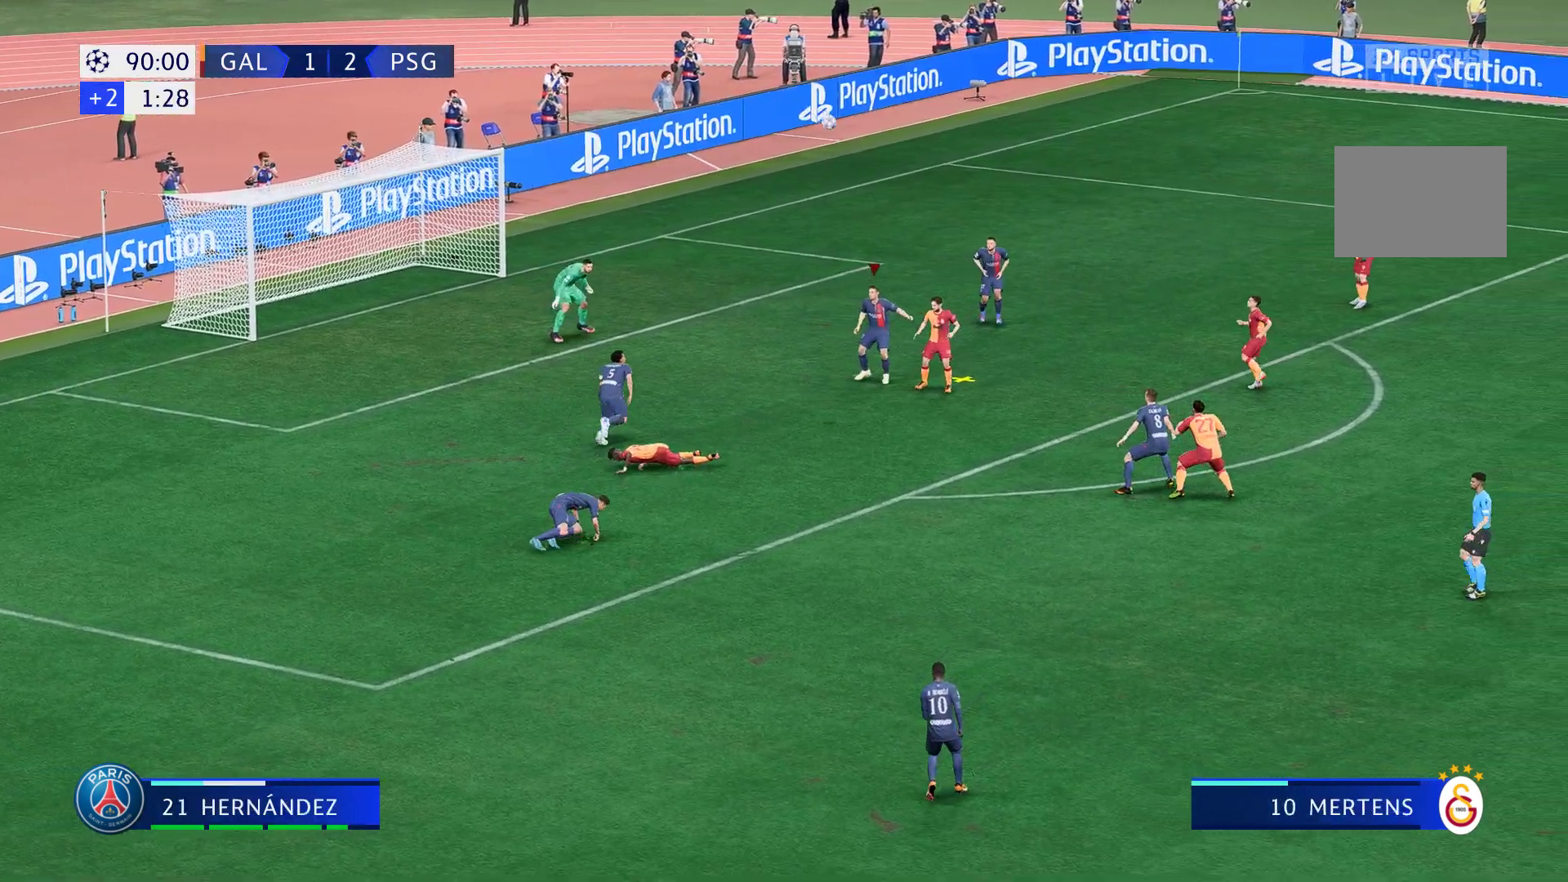
{"buttons": ["A"], "left_stick": "down-right", "right_stick": "center", "events": []}
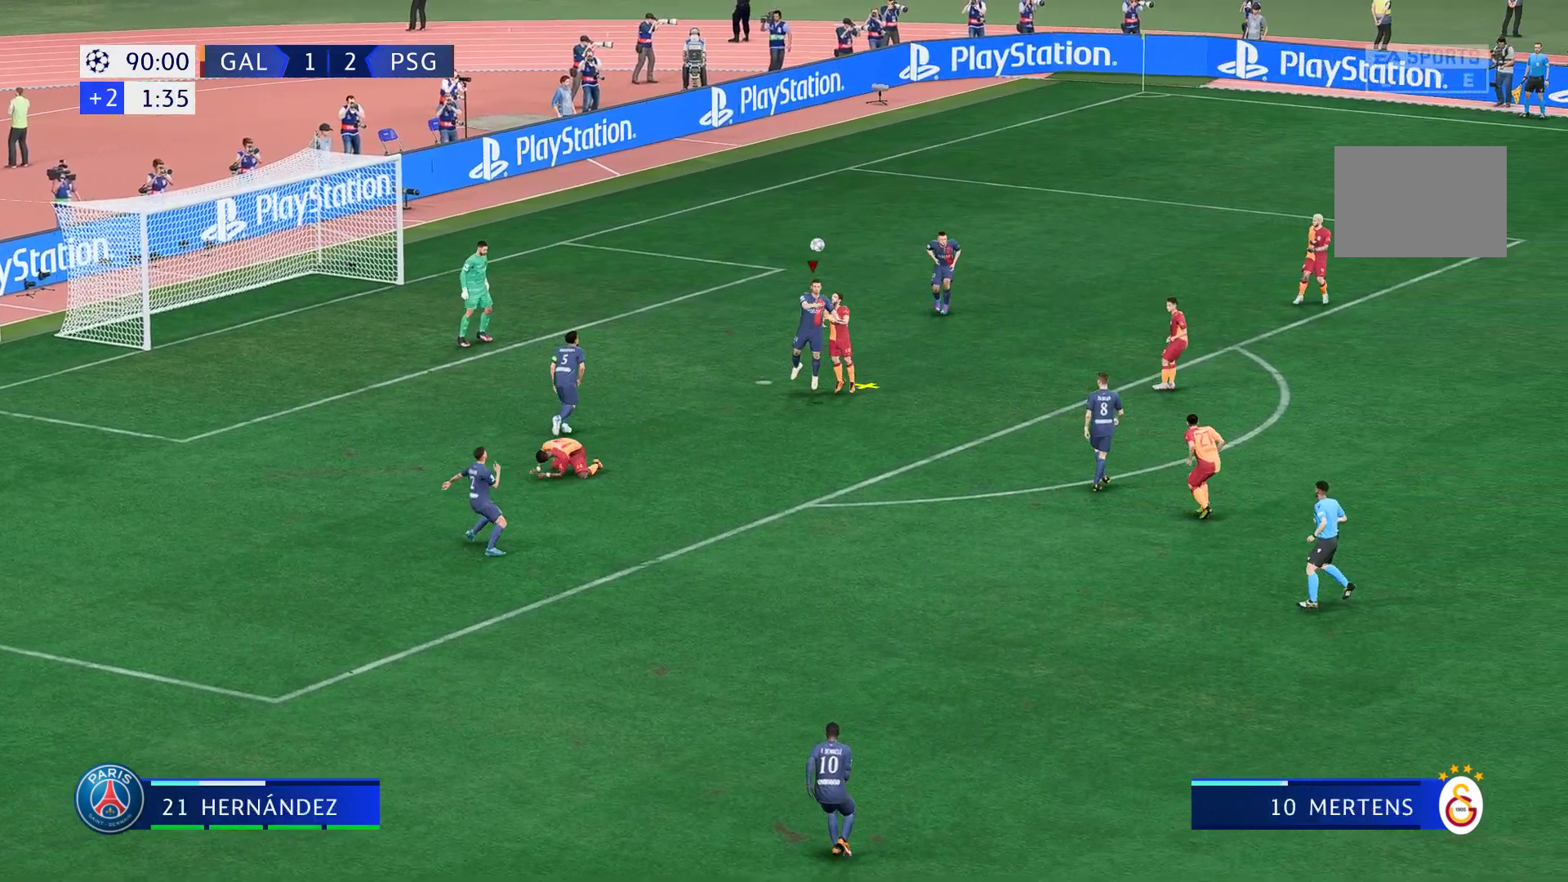
{"buttons": [], "left_stick": "down-right", "right_stick": "center", "events": [[367, "A", "up"]]}
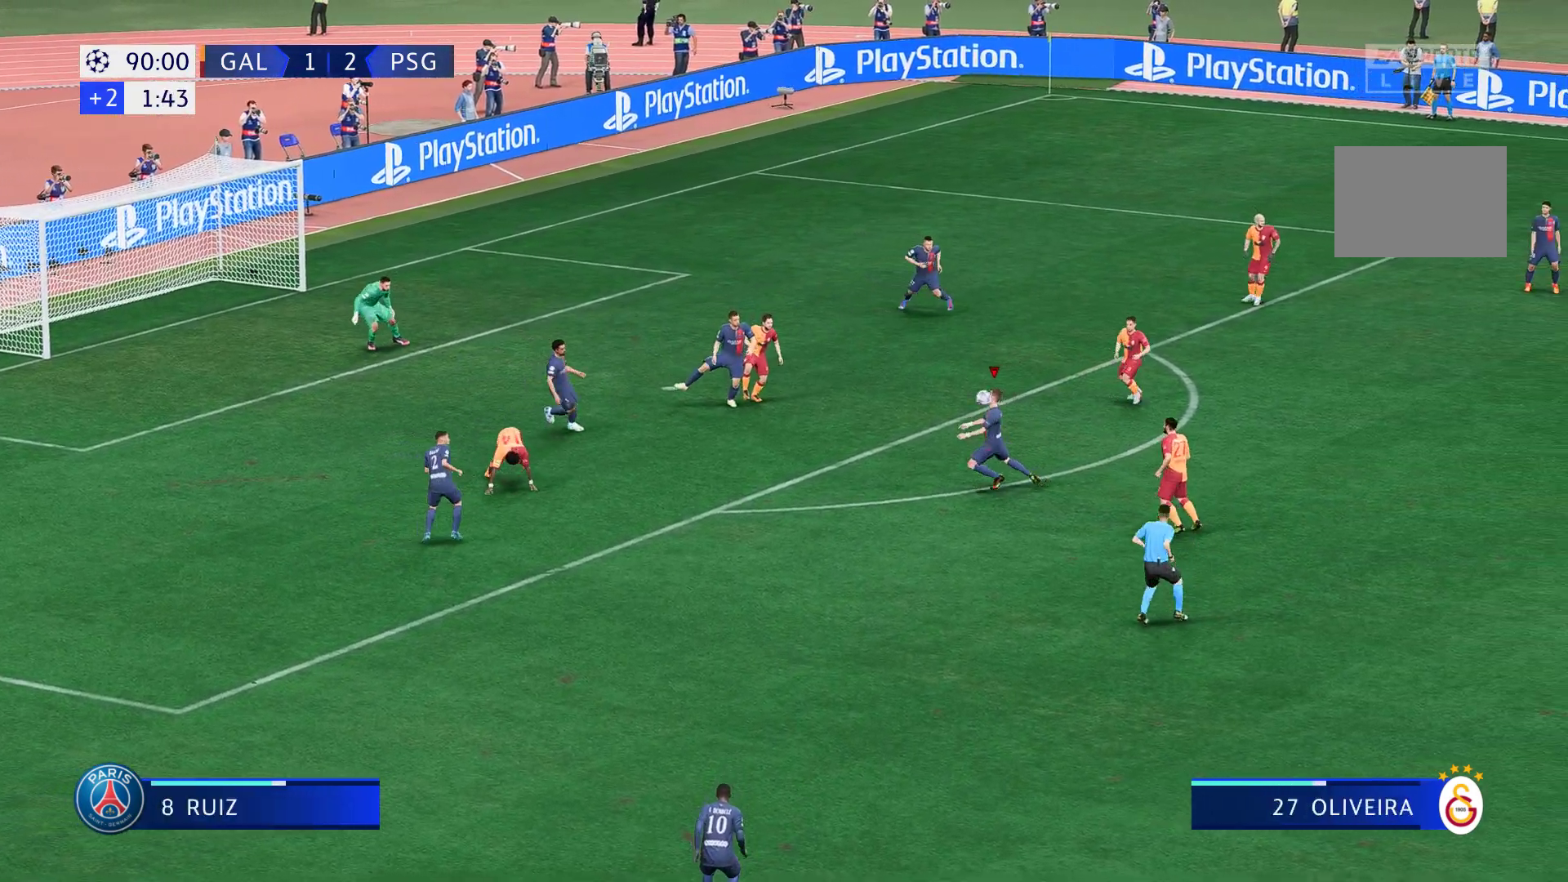
{"buttons": ["X"], "left_stick": "down-right", "right_stick": "center", "events": [[100, "left_stick", "right"], [233, "X", "down"], [233, "left_stick", "down-right"], [300, "X", "up"], [367, "X", "down"]]}
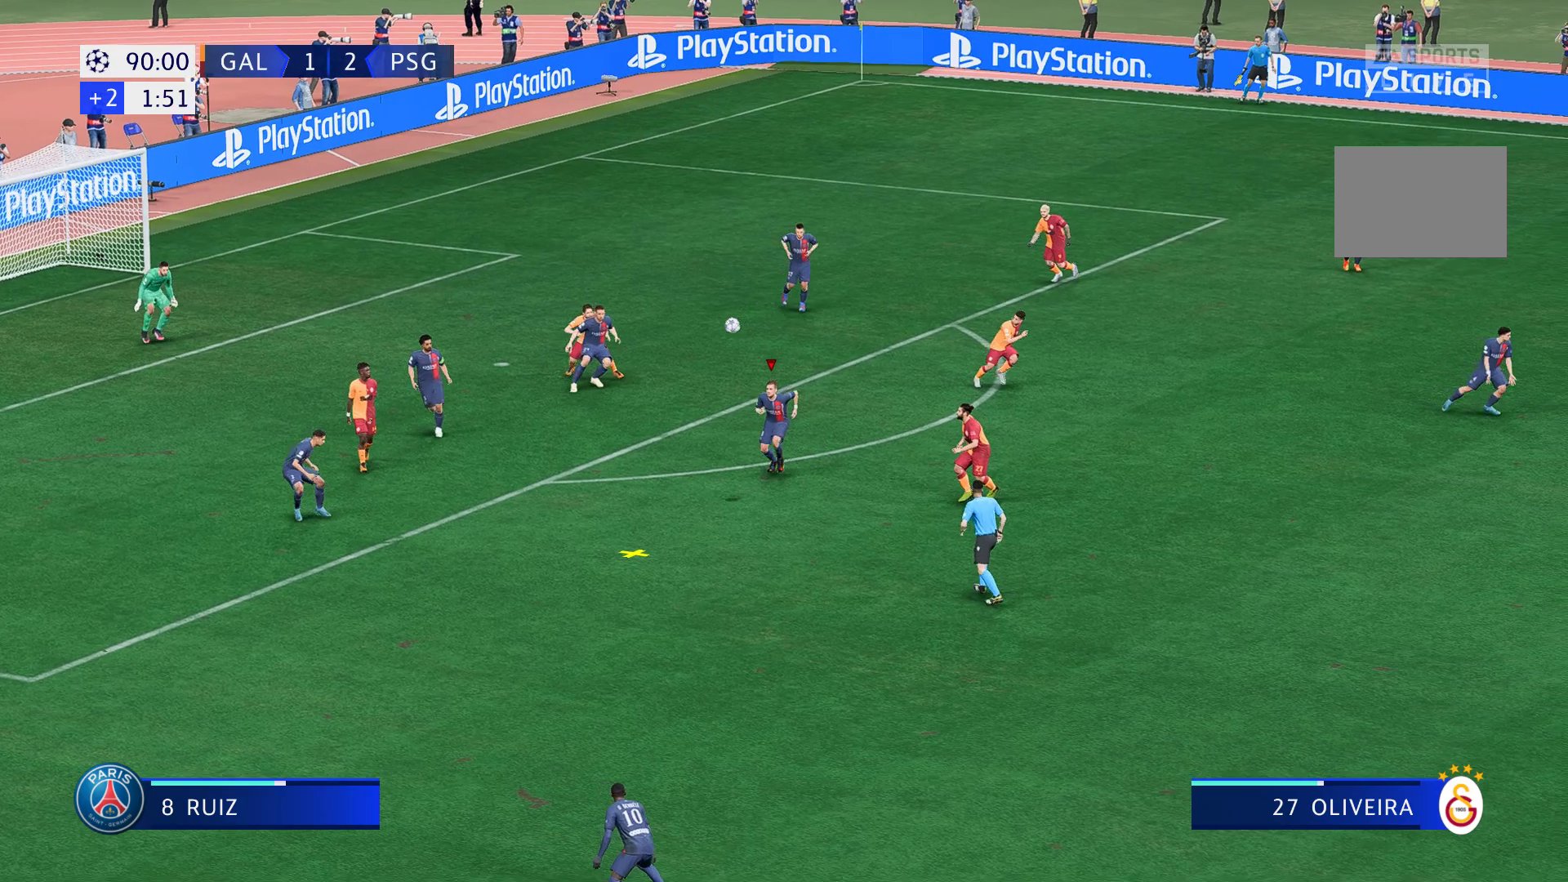
{"buttons": [], "left_stick": "down-right", "right_stick": "center", "events": [[67, "X", "up"]]}
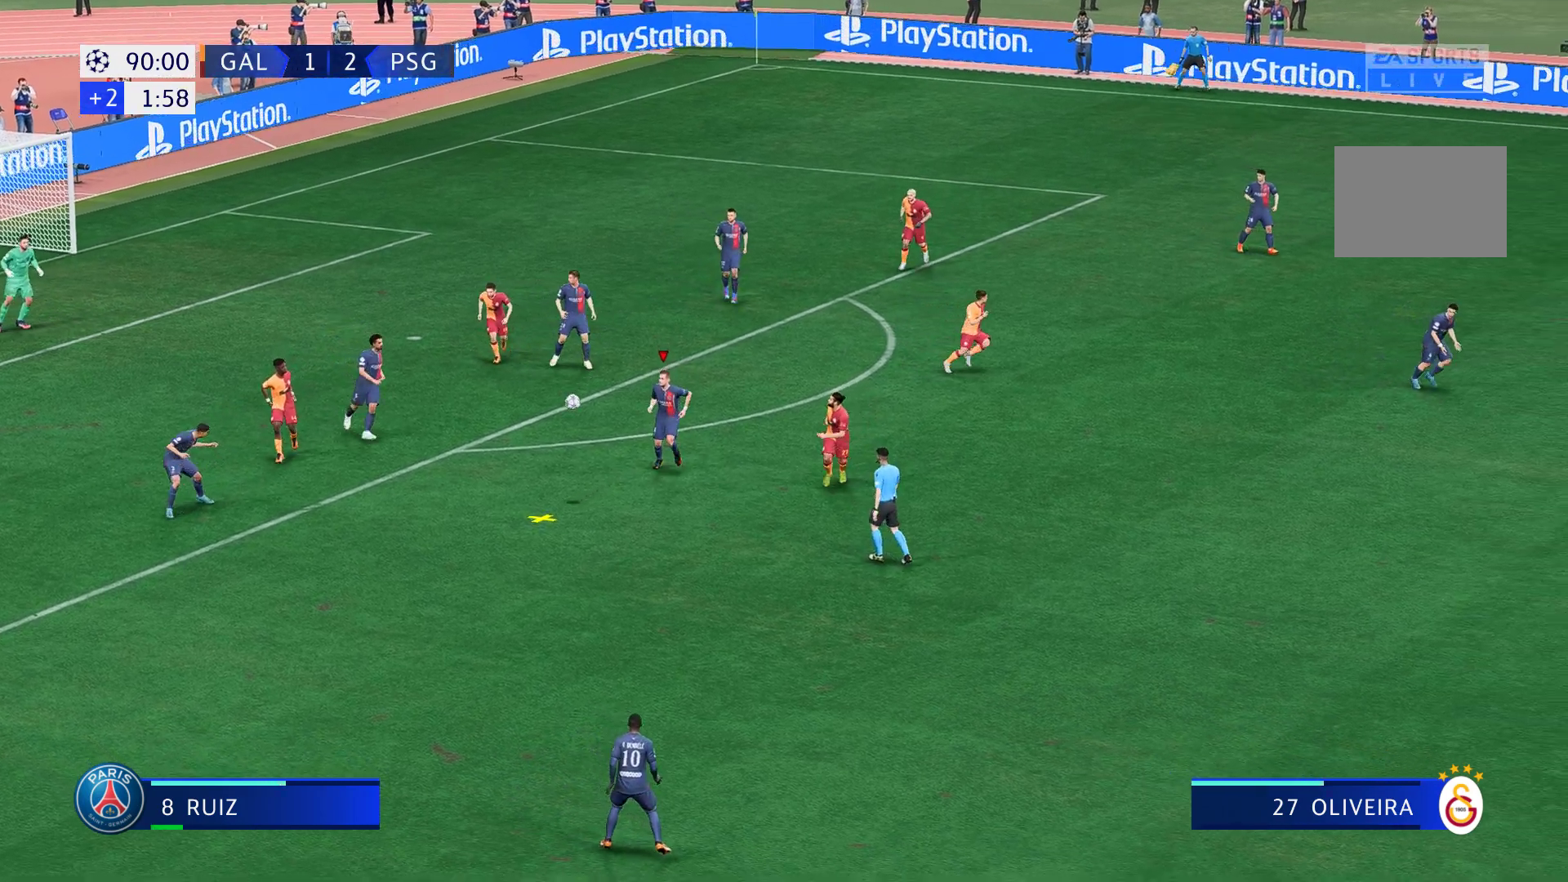
{"buttons": ["R2"], "left_stick": "down-right", "right_stick": "center", "events": [[133, "left_stick", "down"], [433, "R2", "down"], [467, "left_stick", "down-right"]]}
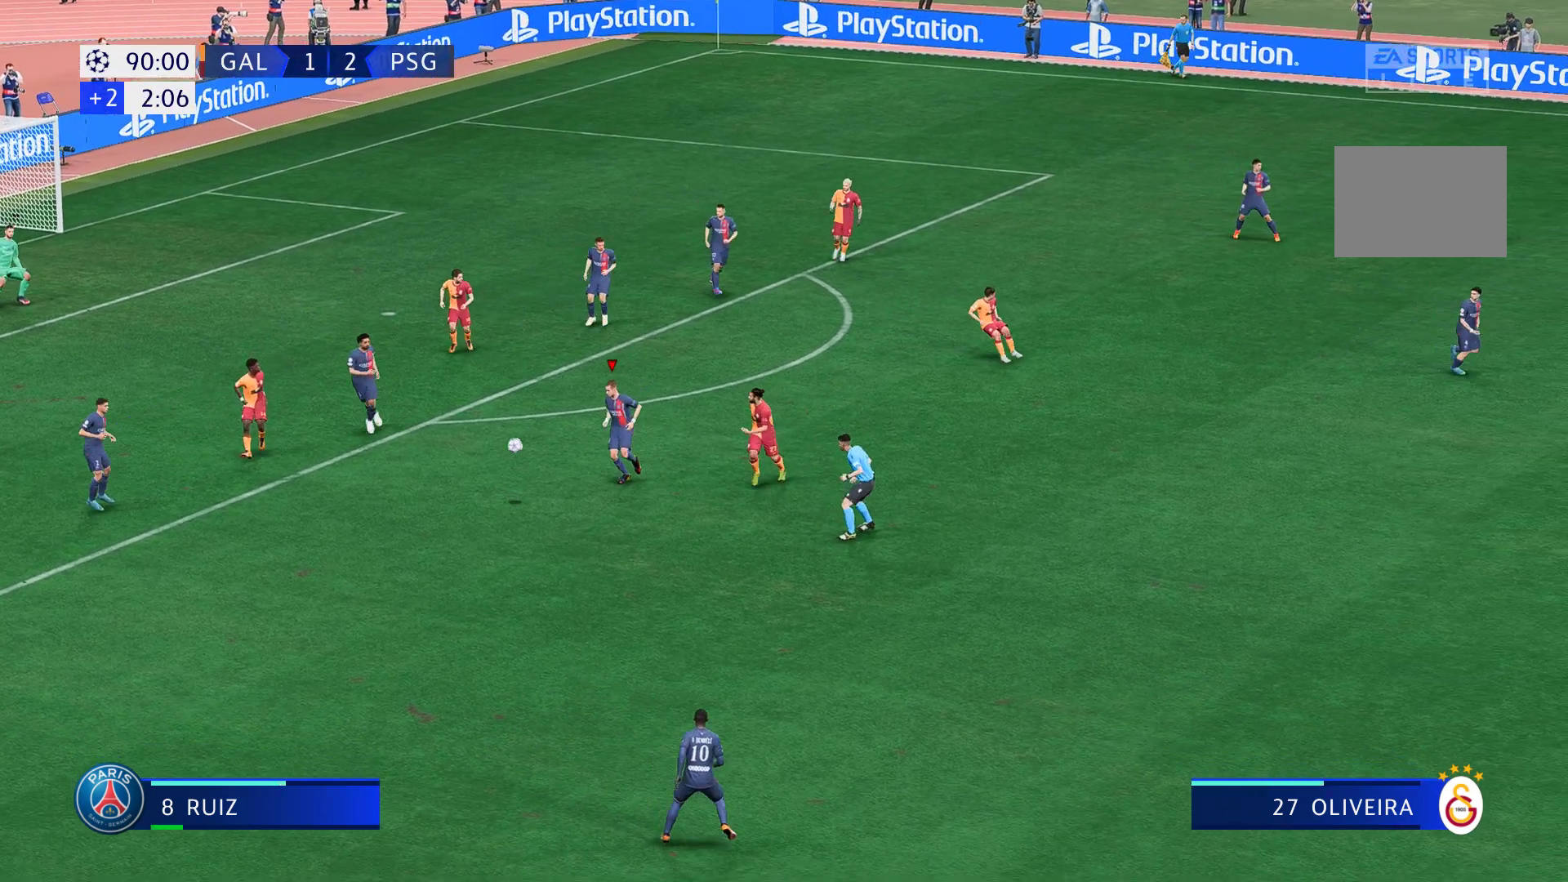
{"buttons": ["R2"], "left_stick": "down-right", "right_stick": "center", "events": [[100, "X", "down"], [300, "X", "up"]]}
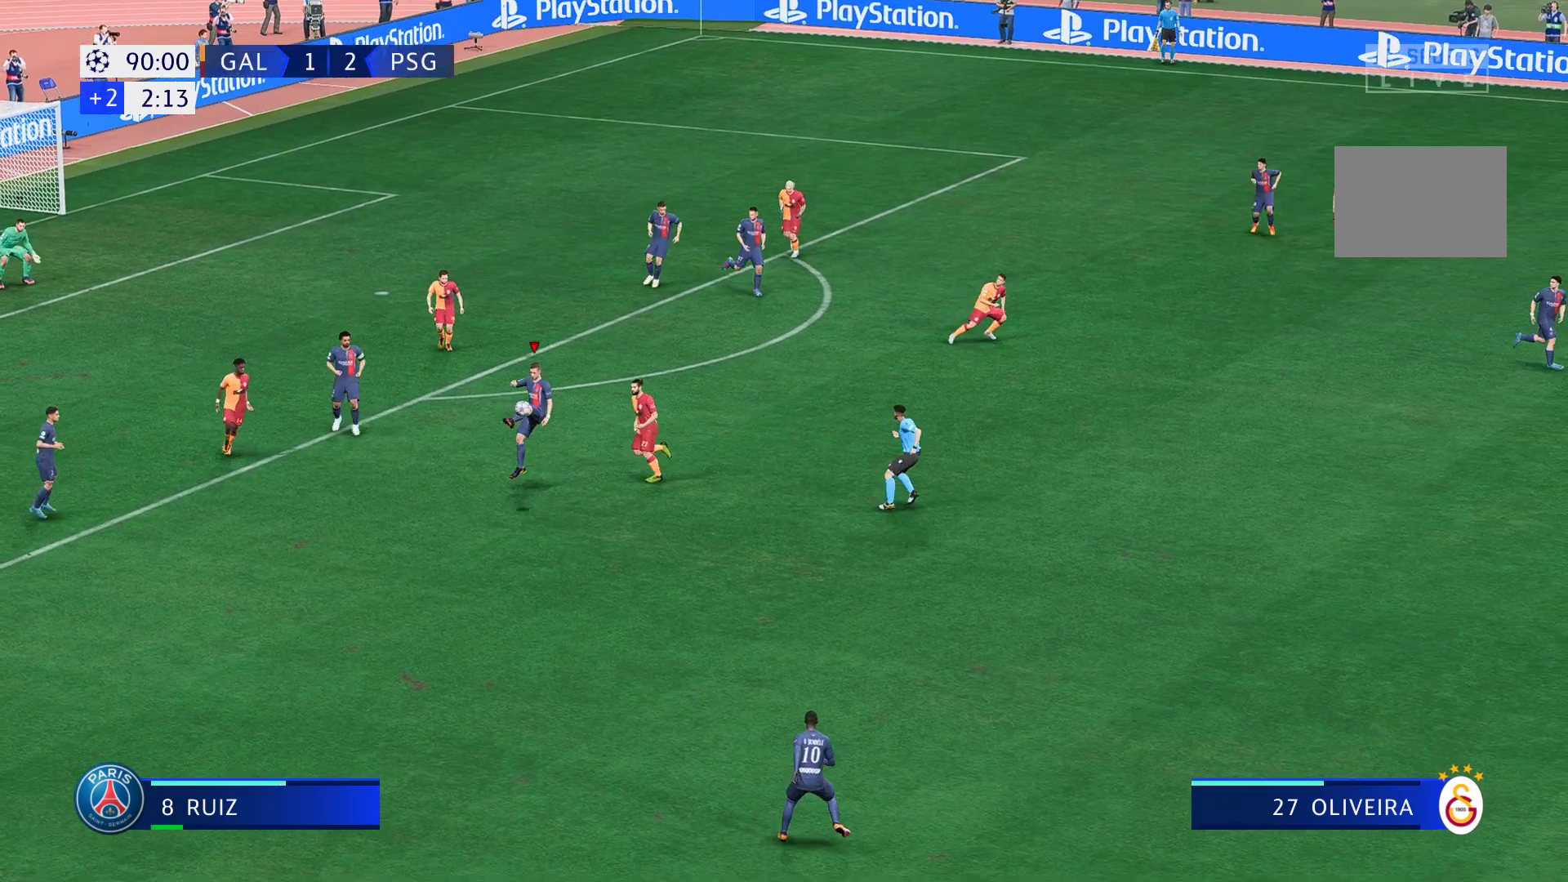
{"buttons": [], "left_stick": "center", "right_stick": "center", "events": [[300, "R2", "up"], [433, "left_stick", "center"]]}
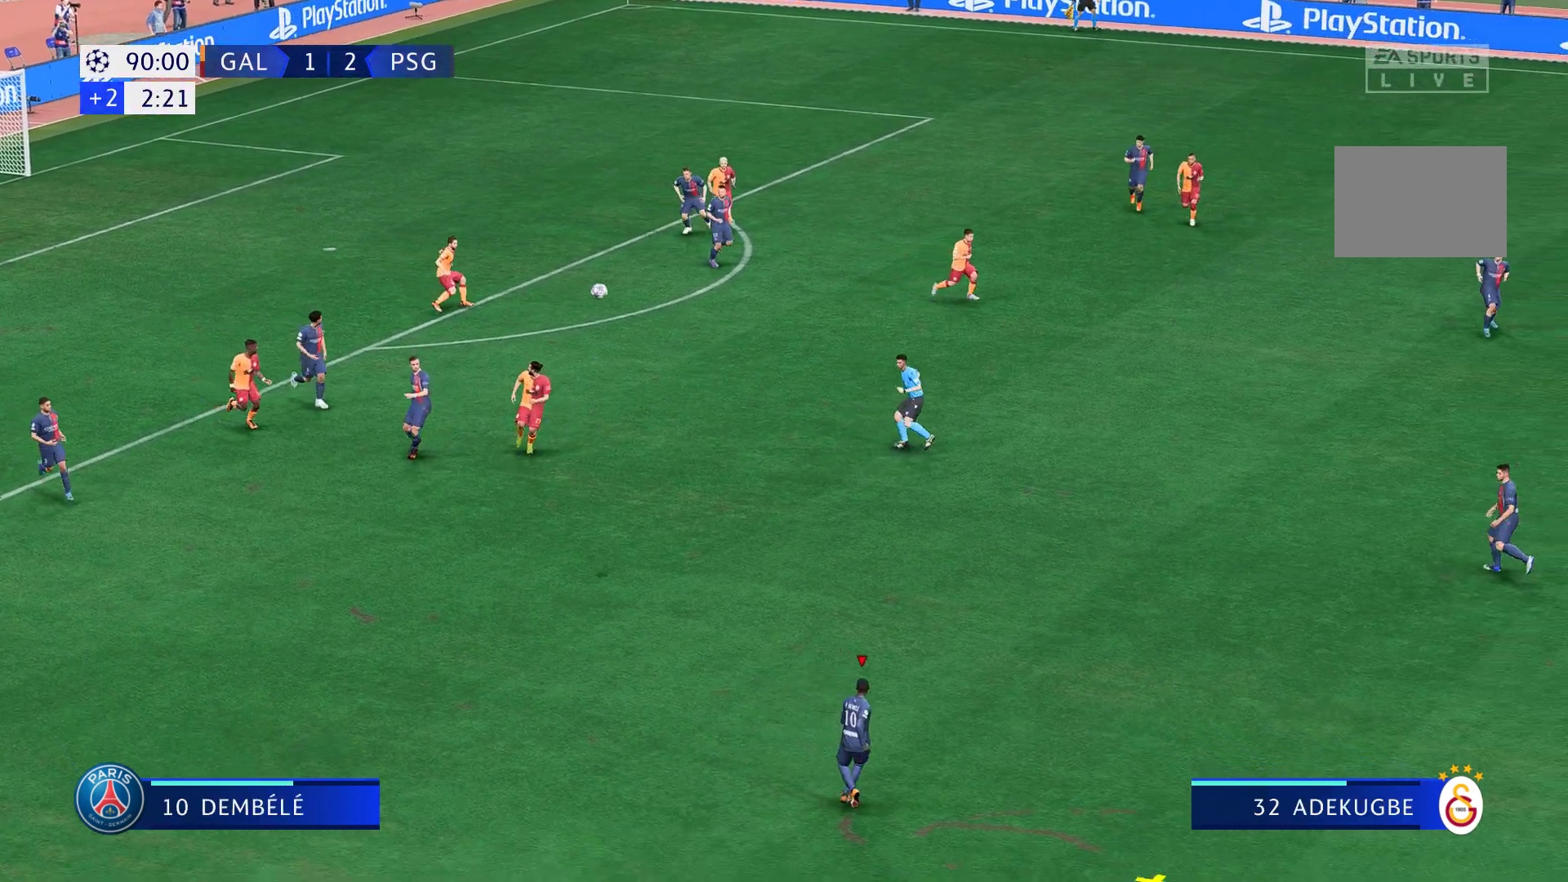
{"buttons": [], "left_stick": "center", "right_stick": "center", "events": []}
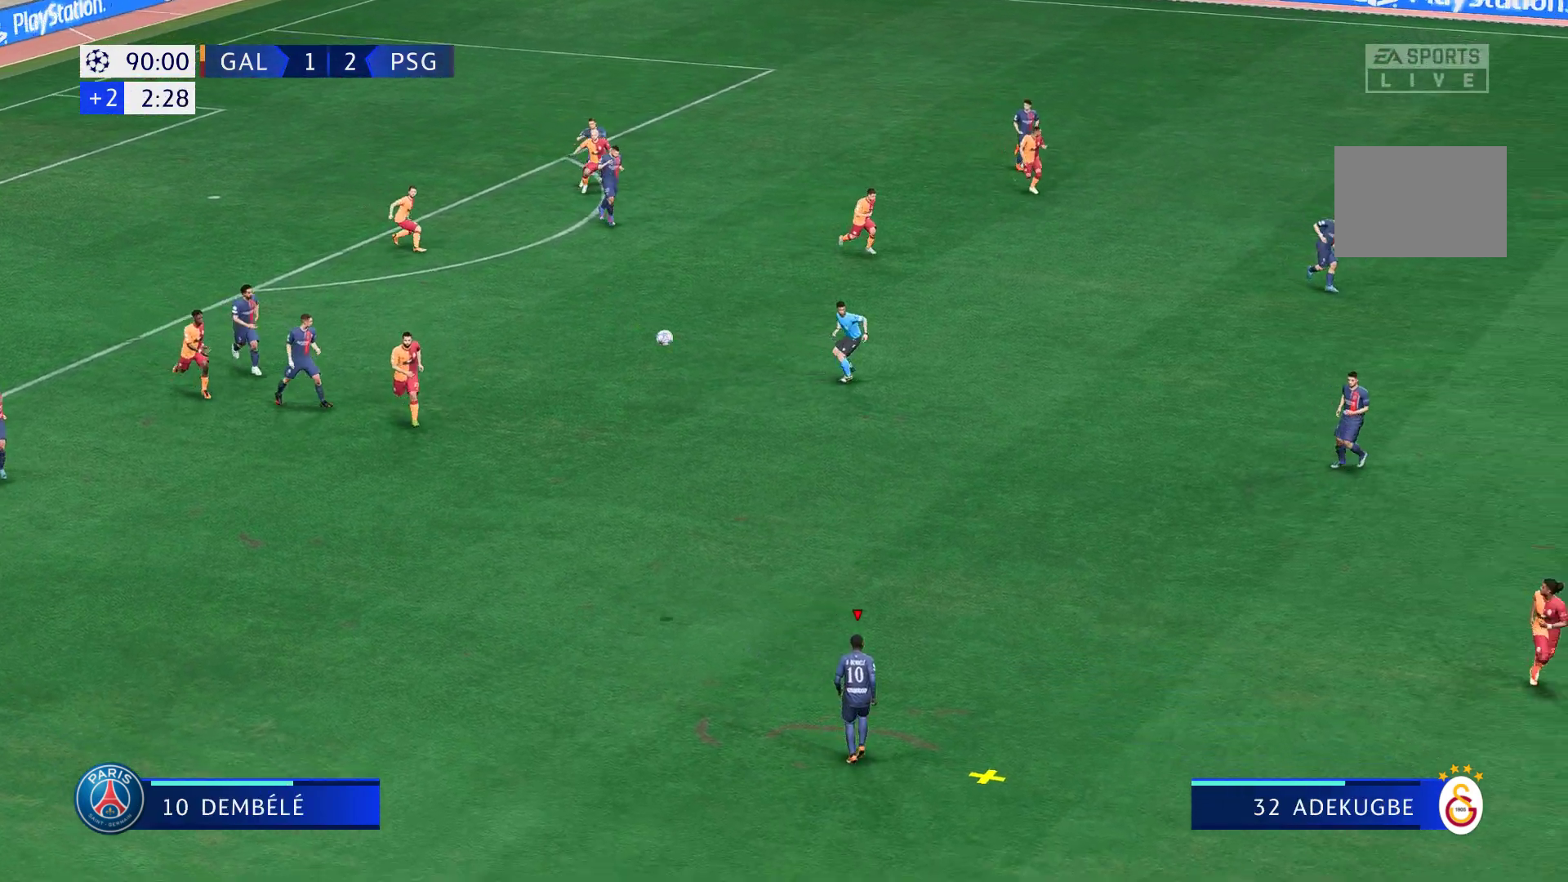
{"buttons": [], "left_stick": "right", "right_stick": "center", "events": [[117, "right_stick", "down-right"], [267, "left_stick", "right"], [333, "right_stick", "center"]]}
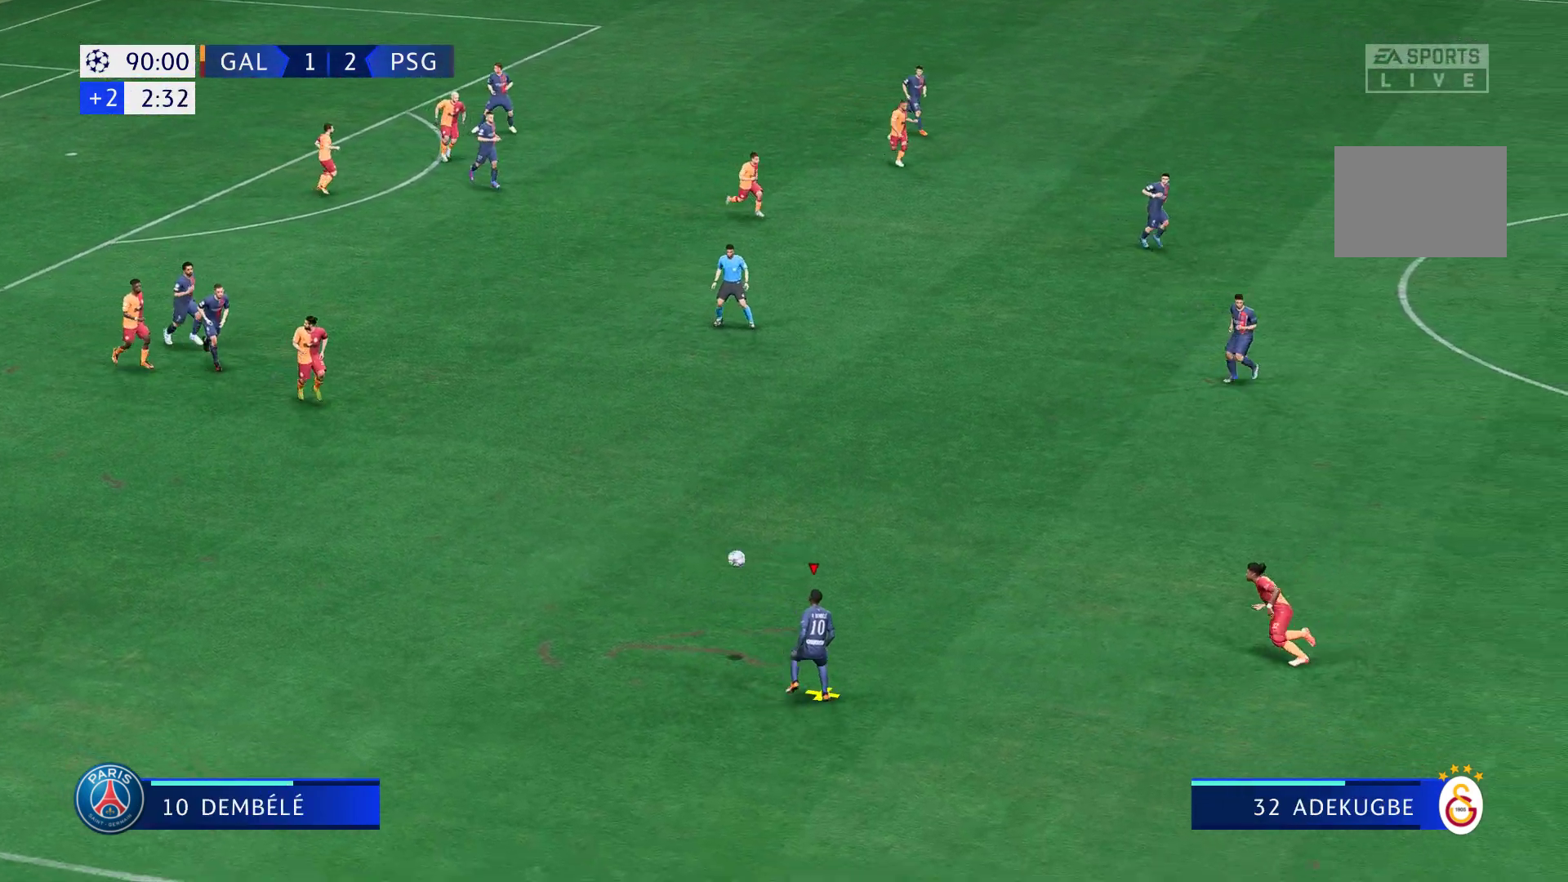
{"buttons": [], "left_stick": "up-right", "right_stick": "center", "events": [[50, "right_stick", "right"], [67, "left_stick", "up-right"], [100, "right_stick", "center"], [200, "right_stick", "down"], [333, "right_stick", "center"]]}
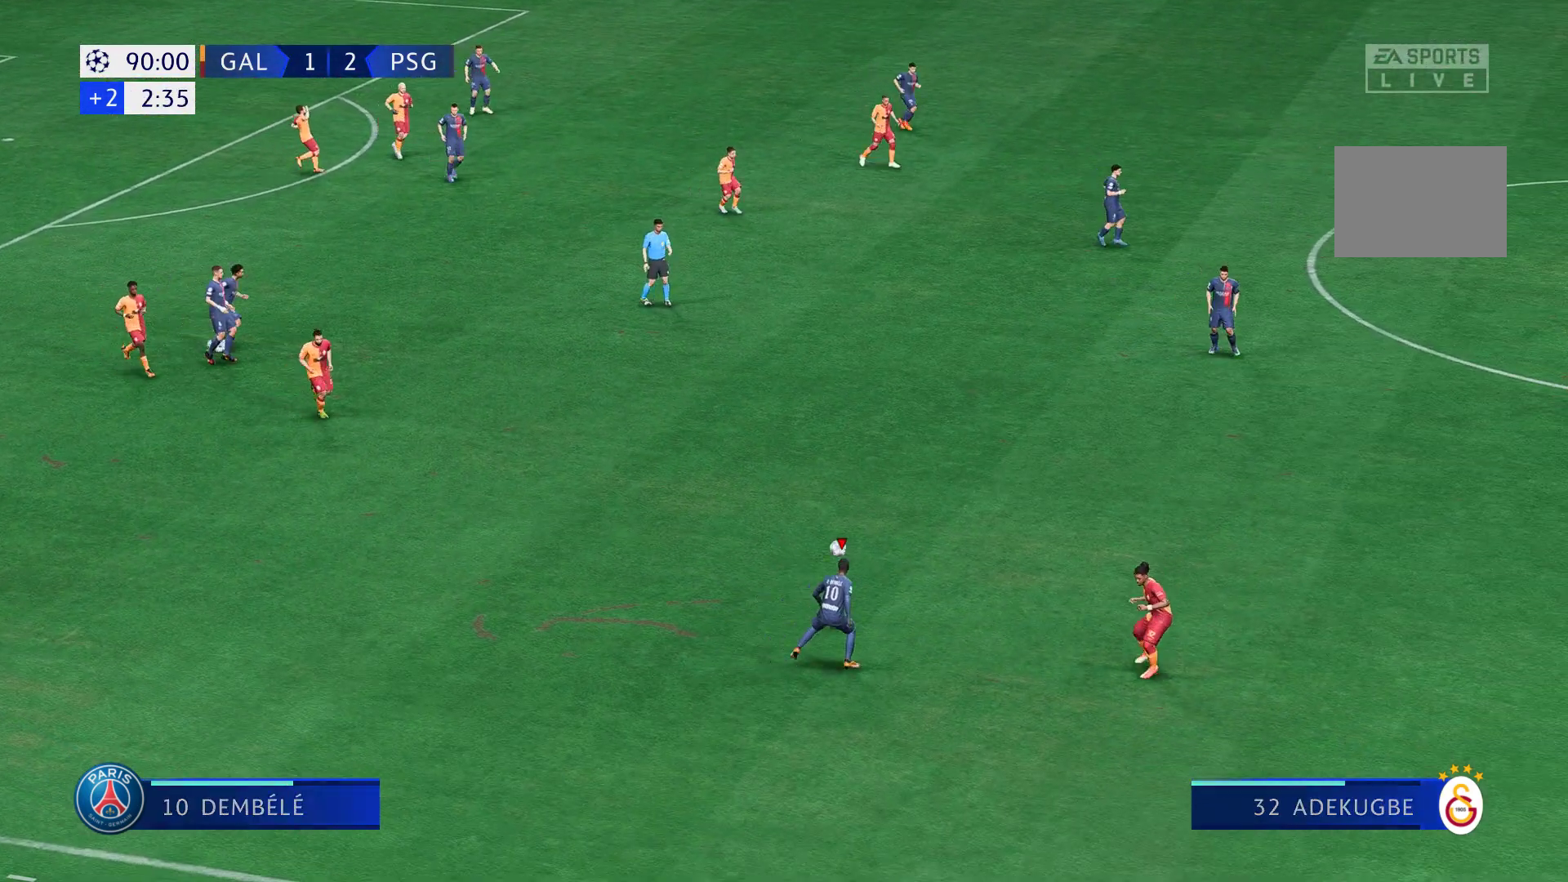
{"buttons": [], "left_stick": "up-right", "right_stick": "center", "events": [[183, "right_stick", "down"], [267, "right_stick", "center"]]}
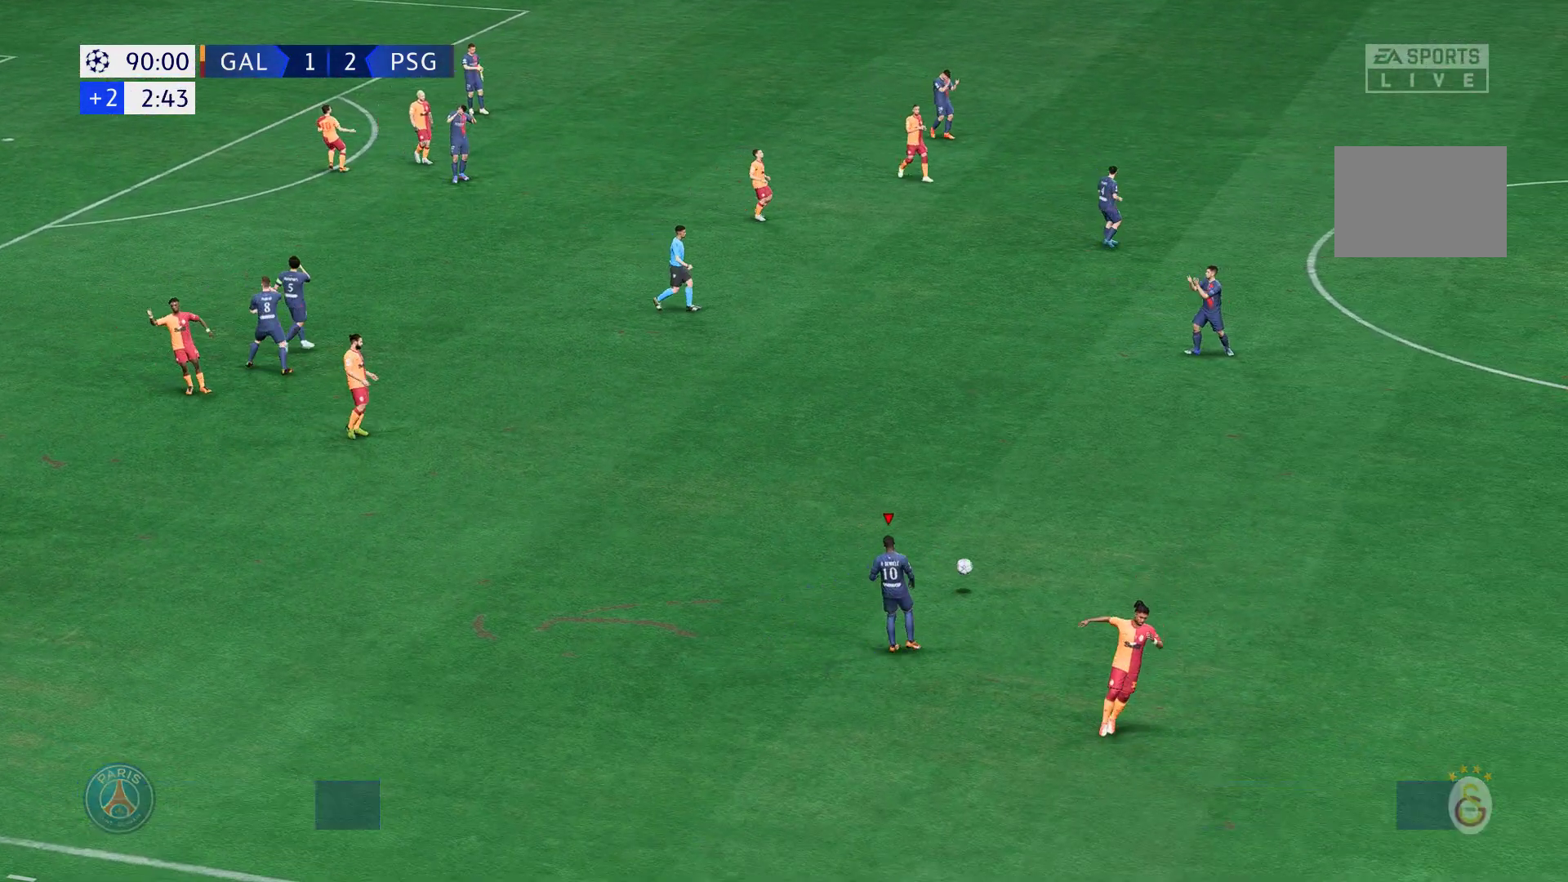
{"buttons": [], "left_stick": "center", "right_stick": "center", "events": [[167, "left_stick", "center"]]}
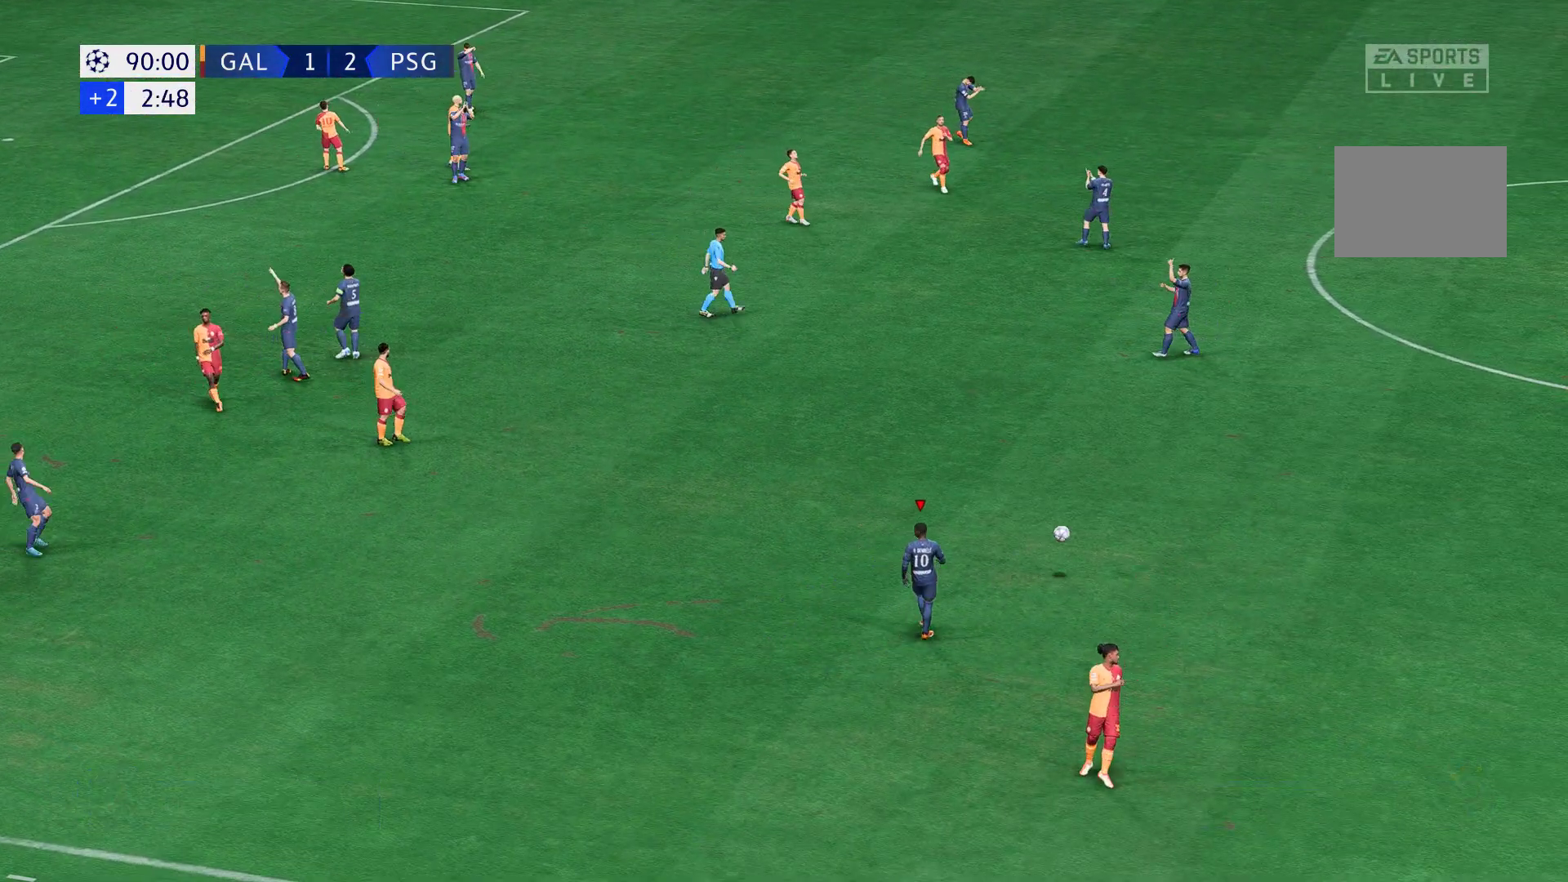
{"buttons": [], "left_stick": "center", "right_stick": "center", "events": []}
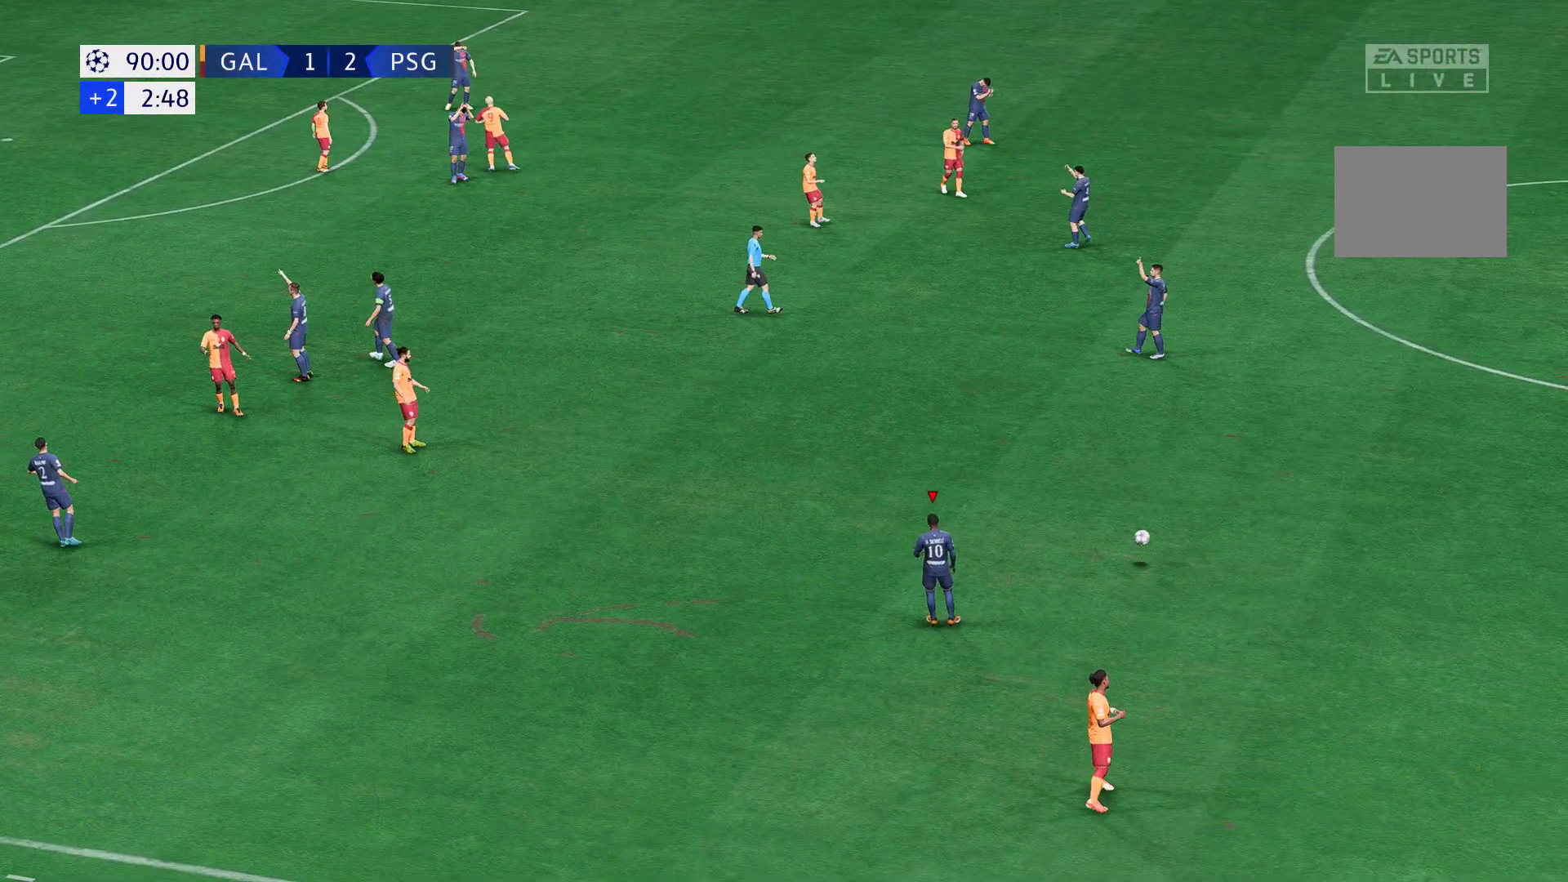
{"buttons": [], "left_stick": "center", "right_stick": "center", "events": []}
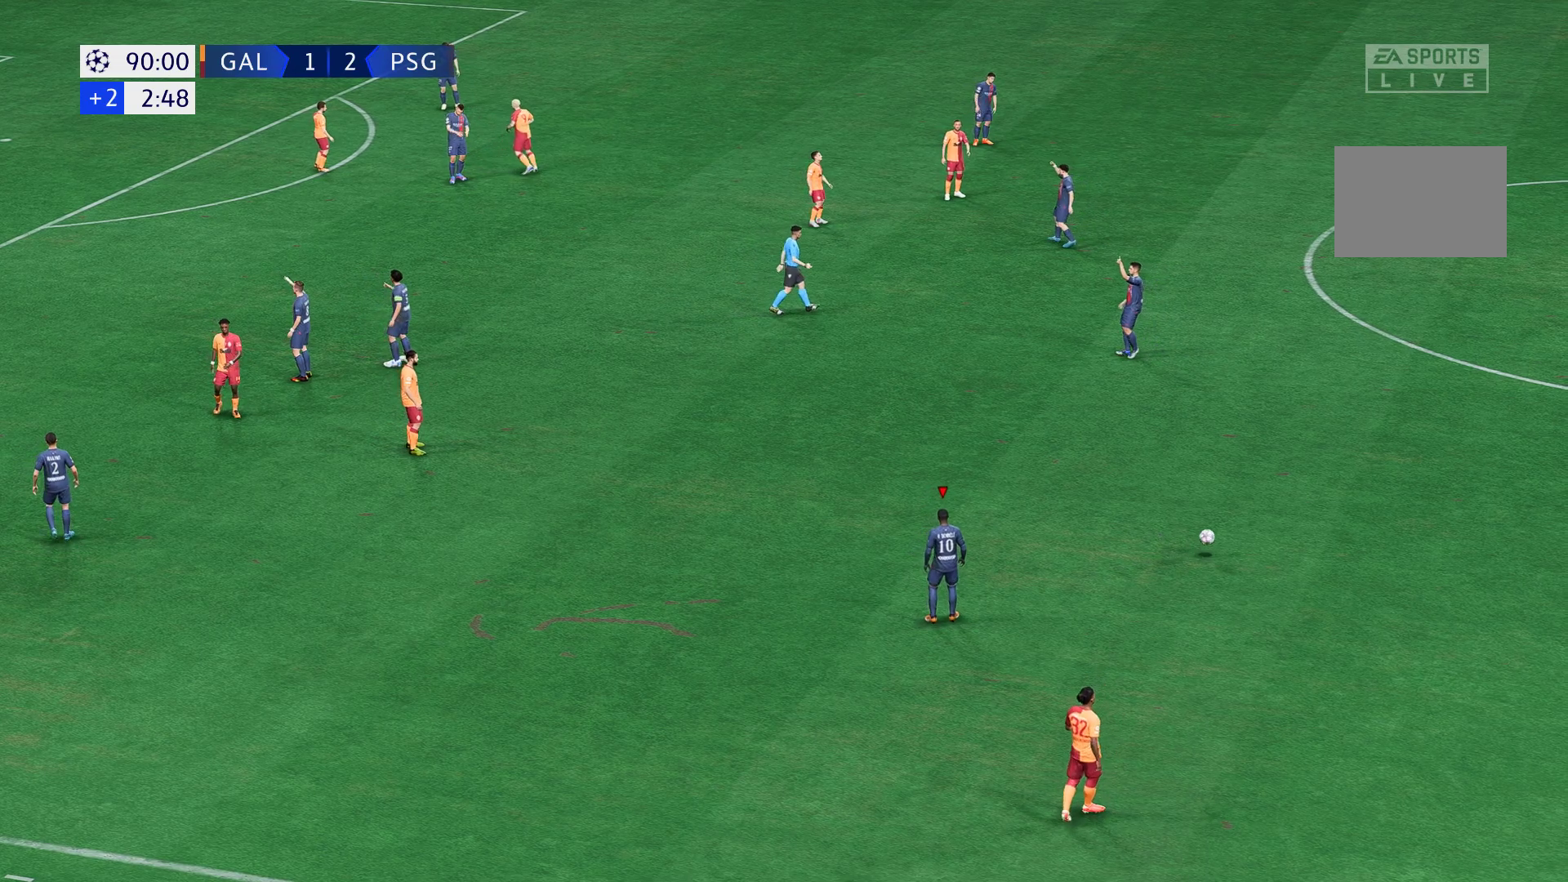
{"buttons": [], "left_stick": "center", "right_stick": "center", "events": []}
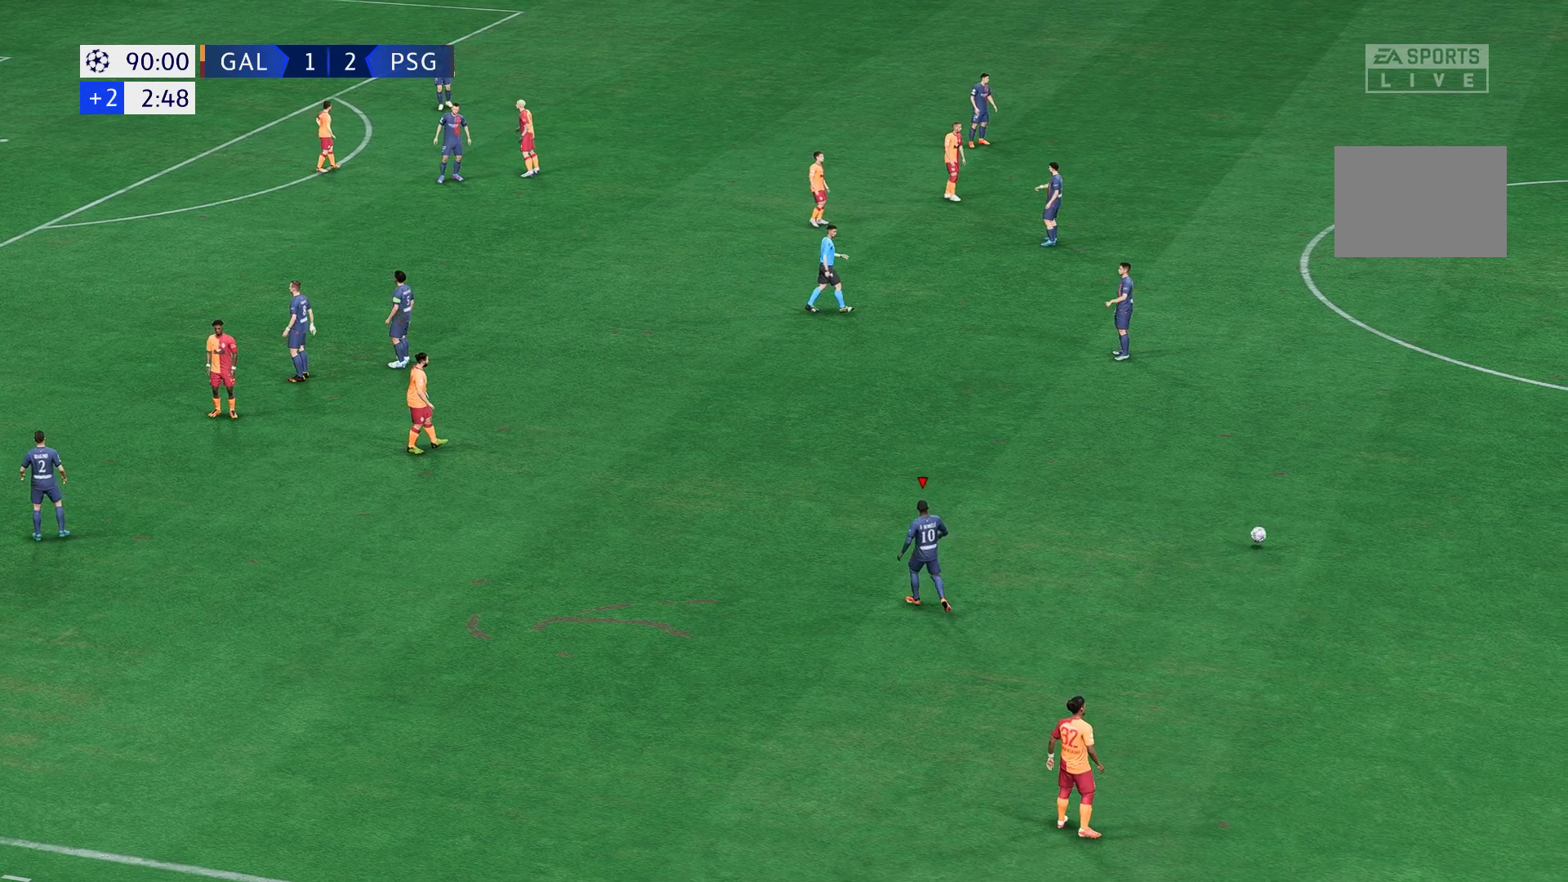
{"buttons": [], "left_stick": "center", "right_stick": "center", "events": []}
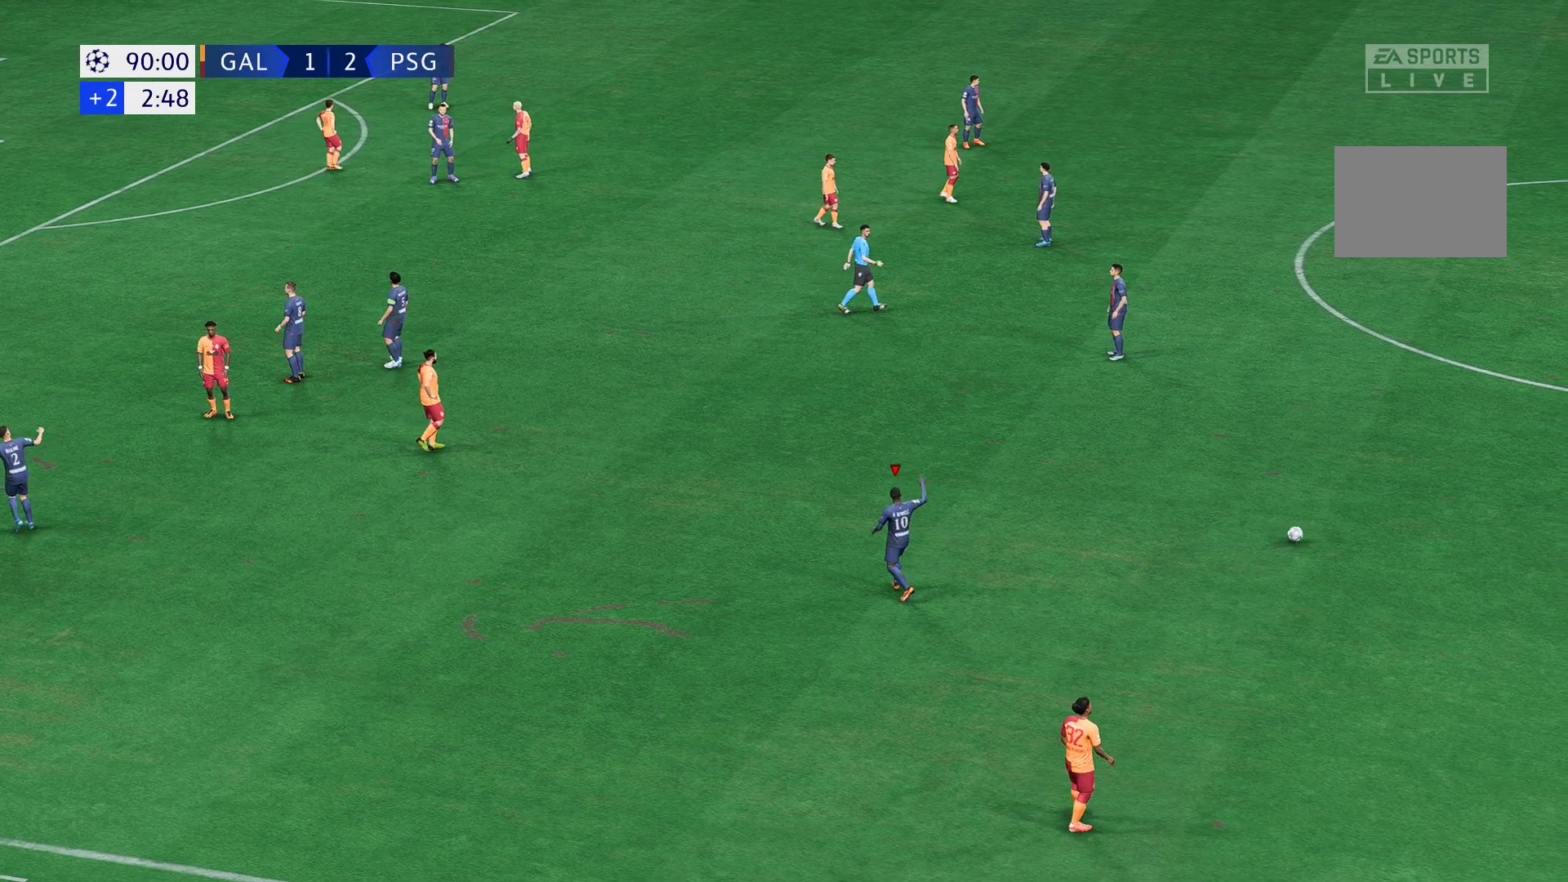
{"buttons": [], "left_stick": "center", "right_stick": "center", "events": []}
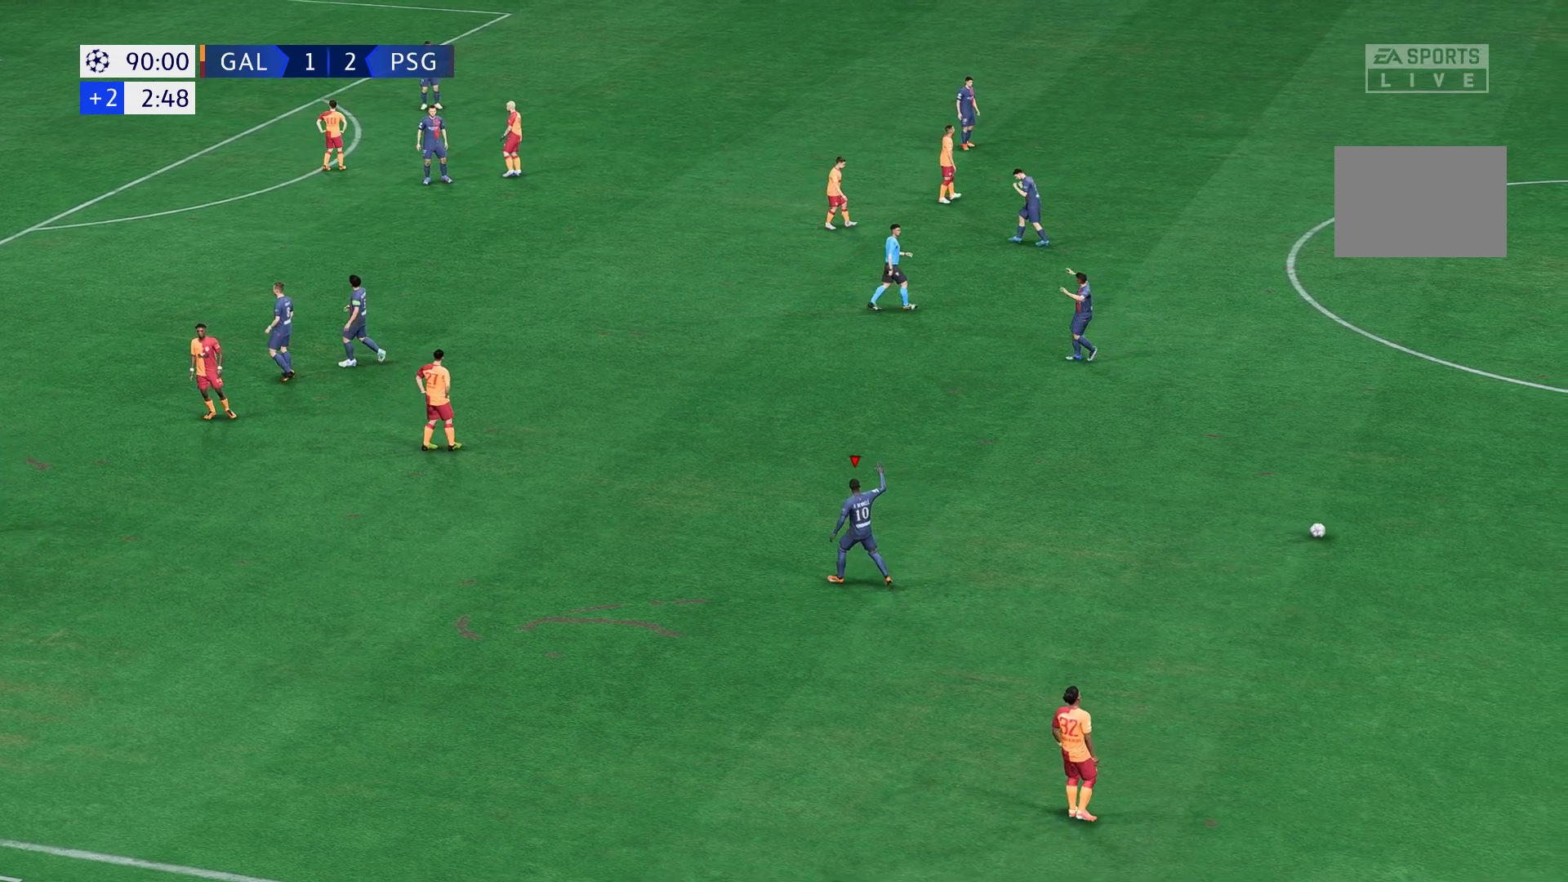
{"buttons": [], "left_stick": "center", "right_stick": "center", "events": []}
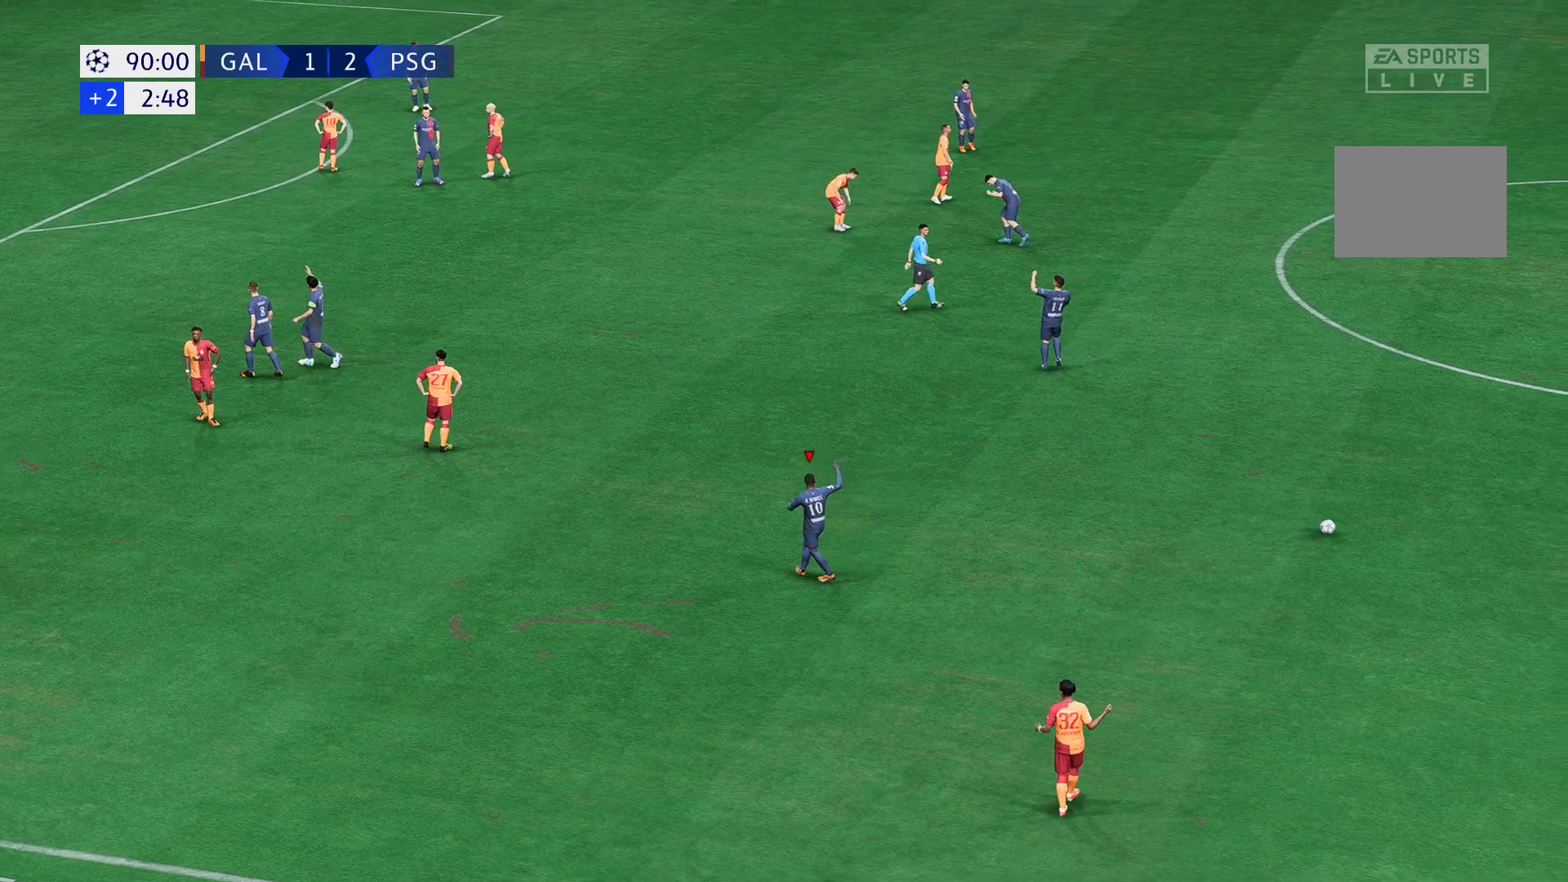
{"buttons": [], "left_stick": "center", "right_stick": "center", "events": []}
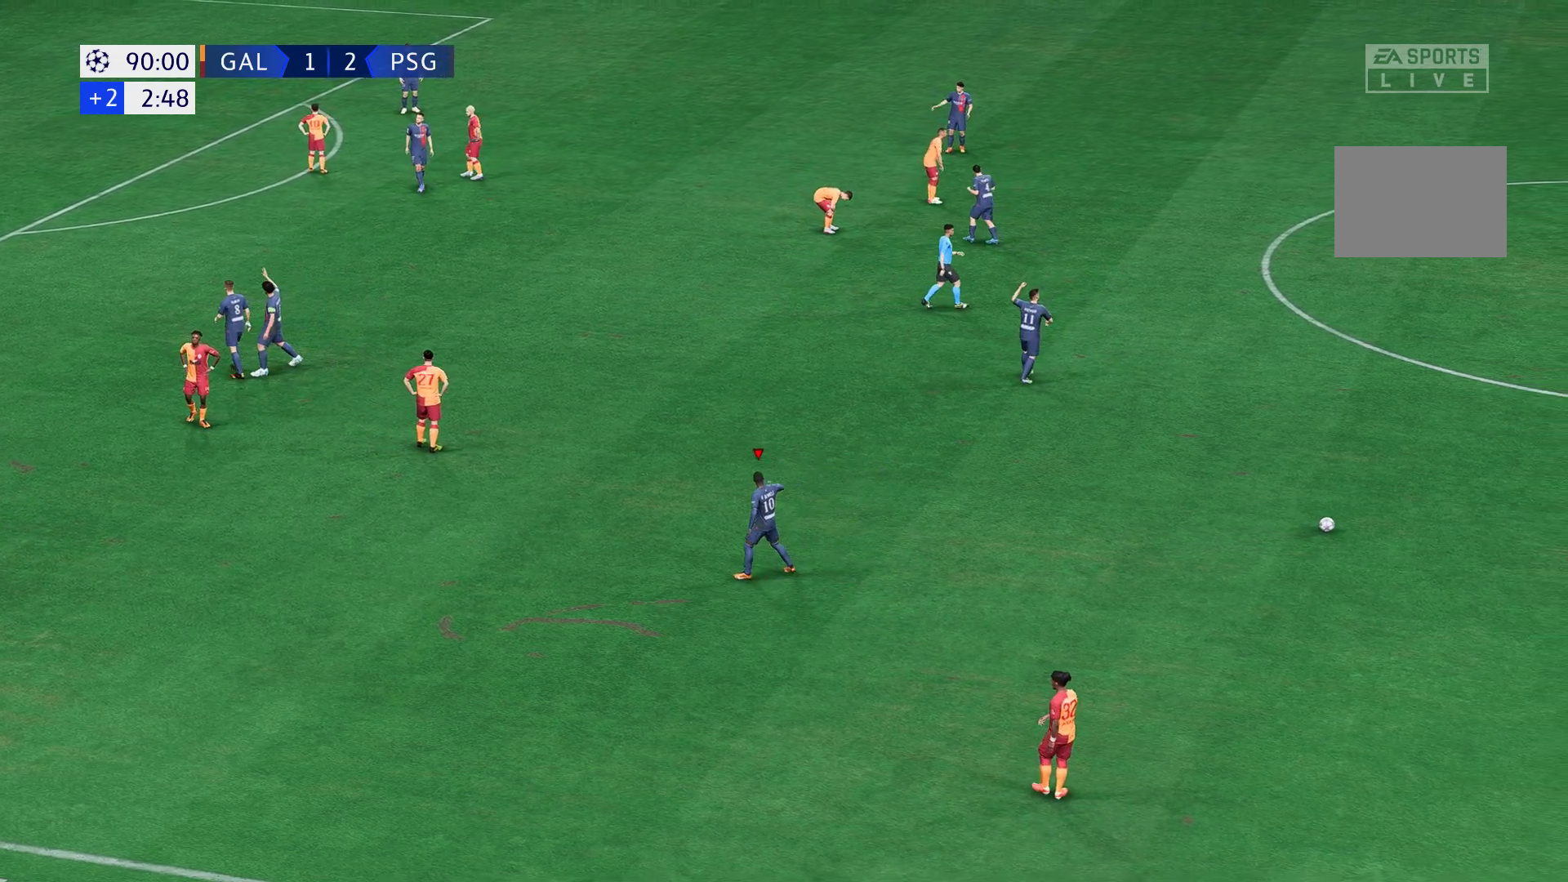
{"buttons": [], "left_stick": "center", "right_stick": "center", "events": []}